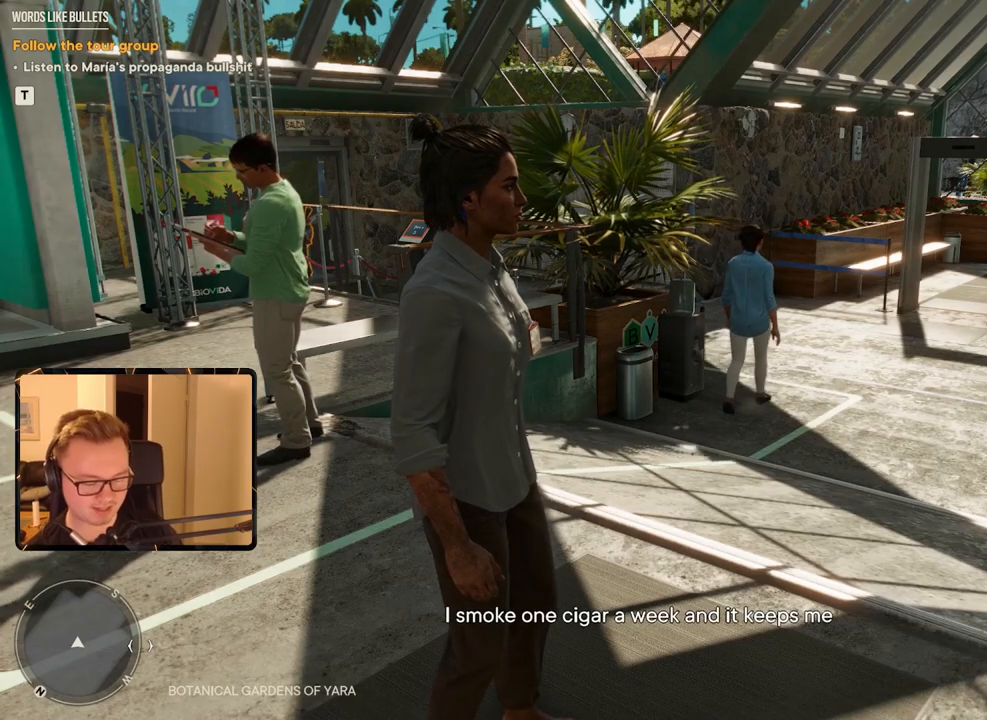
Gameplay with keyboard and mouse; each line is a JSON object with the keys and mouse buttons held at the frame after it. "events" lists presses ("down") and releases ("up") of "1", "2", "3", "4", "5", "6", "7", "8", "9", "a", "alt", "b", "c", "caps_lock", "ctrl", "d", "e", "escape", "f", "g", "h", "m", "n", "q", "r", "return", "s", "shift", "space", "t", "tab", "v", "w", "x", "y", "z", "mouse_left", "mouse_right", "mouse_mb4", "mouse_mb5", "mouse_wheel_up" and "mouse_wheel_down" between this image and that frame as [ms after this image, input, new state], when the widget could be followed in between. "mouse_left", "mouse_right", "mouse_mb4", "mouse_mb5", "mouse_wheel_up", "mouse_wheel_down" = the "left", "right", "mb4", "mb5", "wheel_up", "wheel_down" buttons of the "mouse" list. No other keys are recorded. Mouse movement is not recorded.
{"keys": ["s"], "mouse": [], "events": [[500, "s", "down"]]}
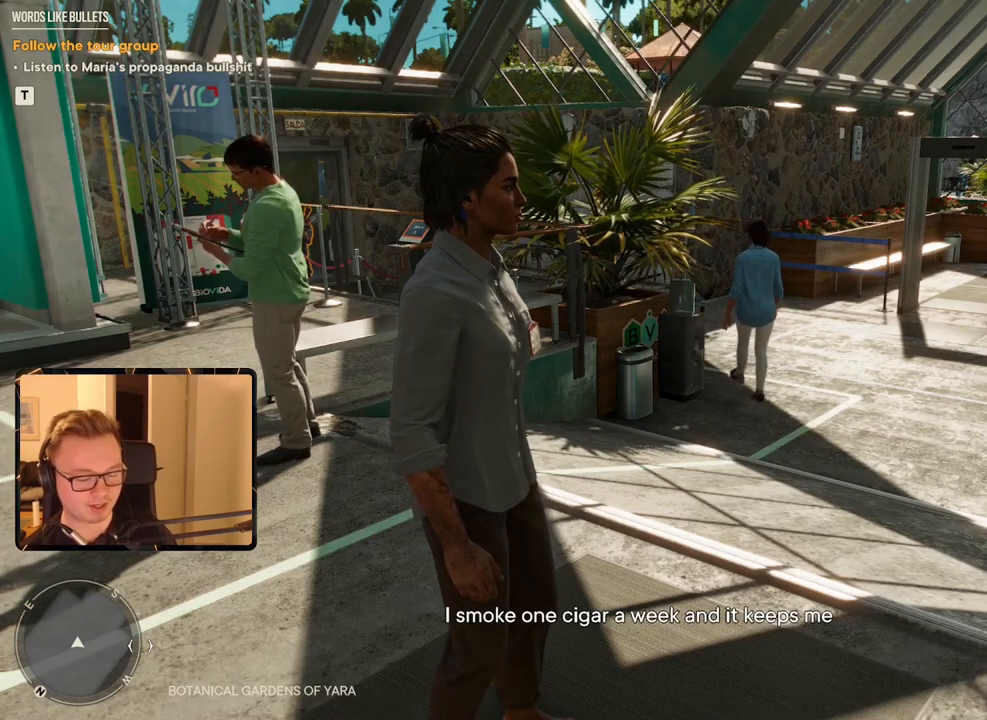
{"keys": [], "mouse": [], "events": [[150, "s", "up"]]}
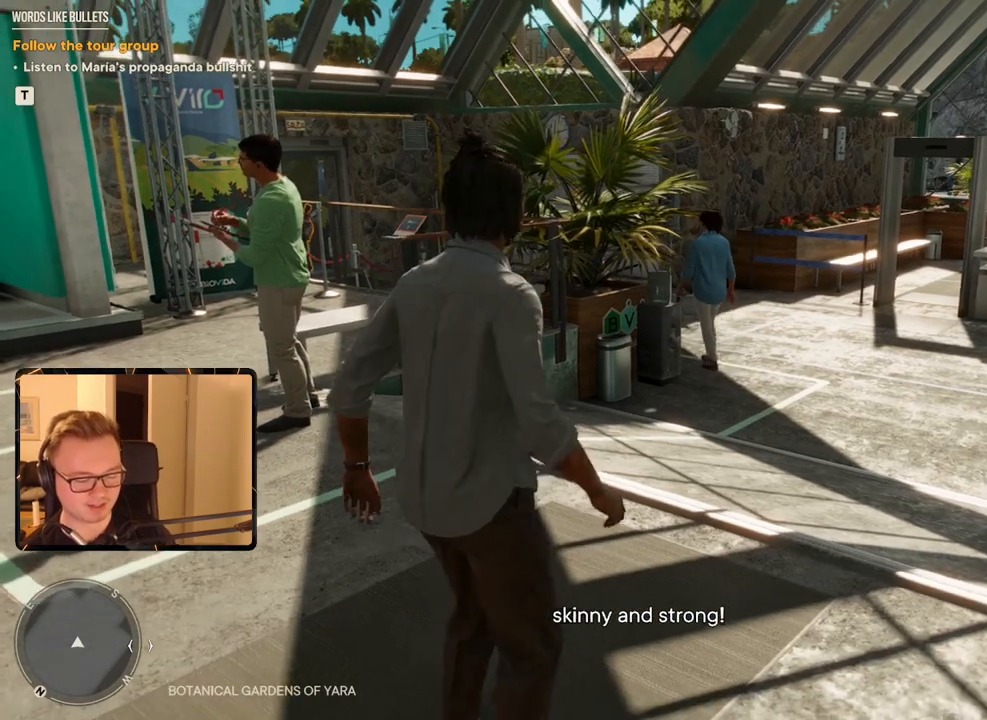
{"keys": ["s"], "mouse": [], "events": [[66, "w", "down"], [300, "w", "up"], [483, "s", "down"]]}
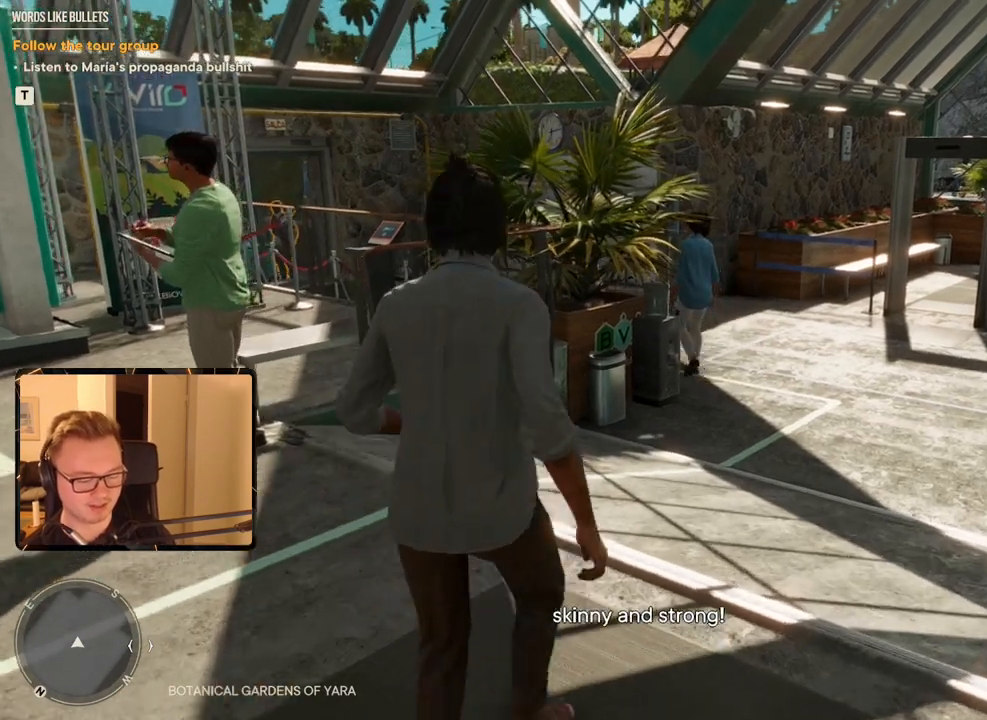
{"keys": [], "mouse": [], "events": [[166, "s", "up"]]}
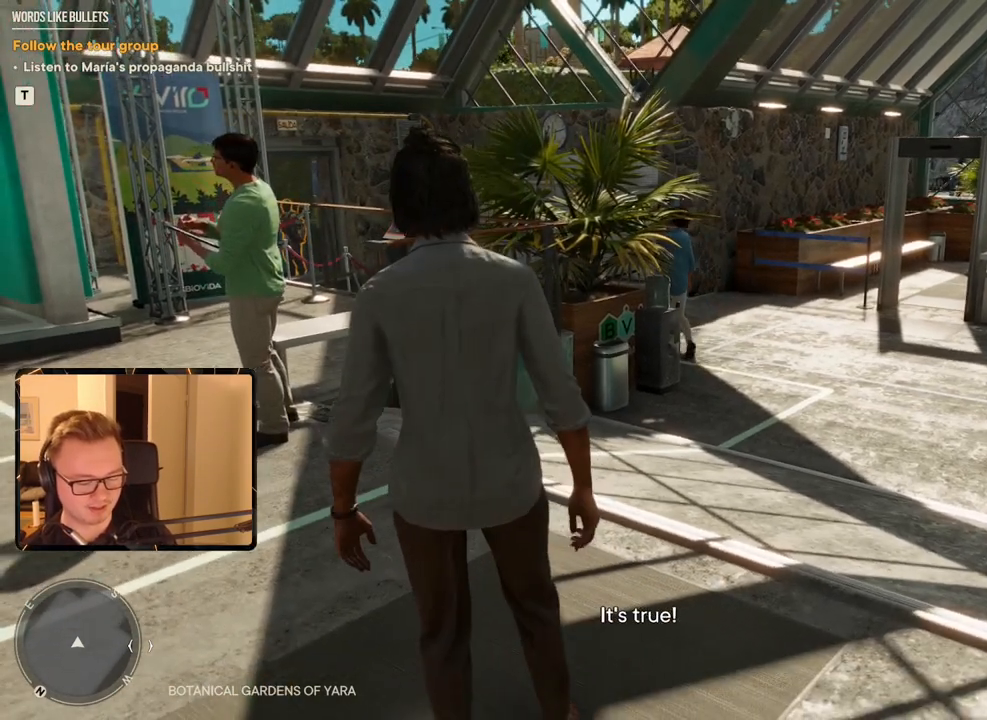
{"keys": [], "mouse": [], "events": [[183, "a", "down"], [233, "a", "up"]]}
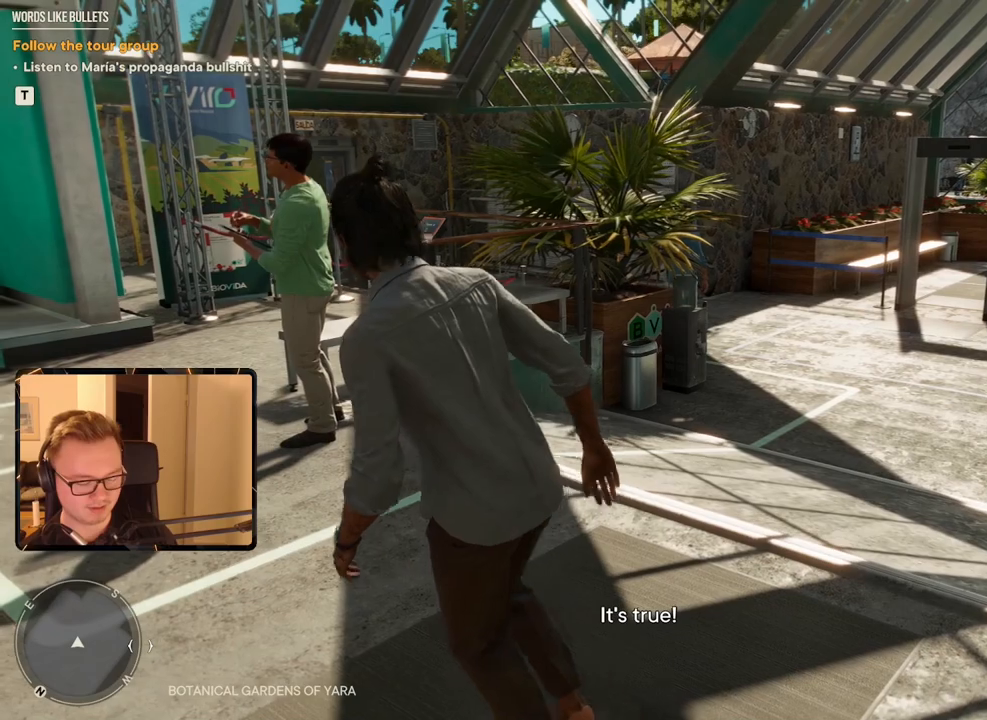
{"keys": ["d"], "mouse": [], "events": [[233, "w", "down"], [433, "d", "down"], [433, "w", "up"]]}
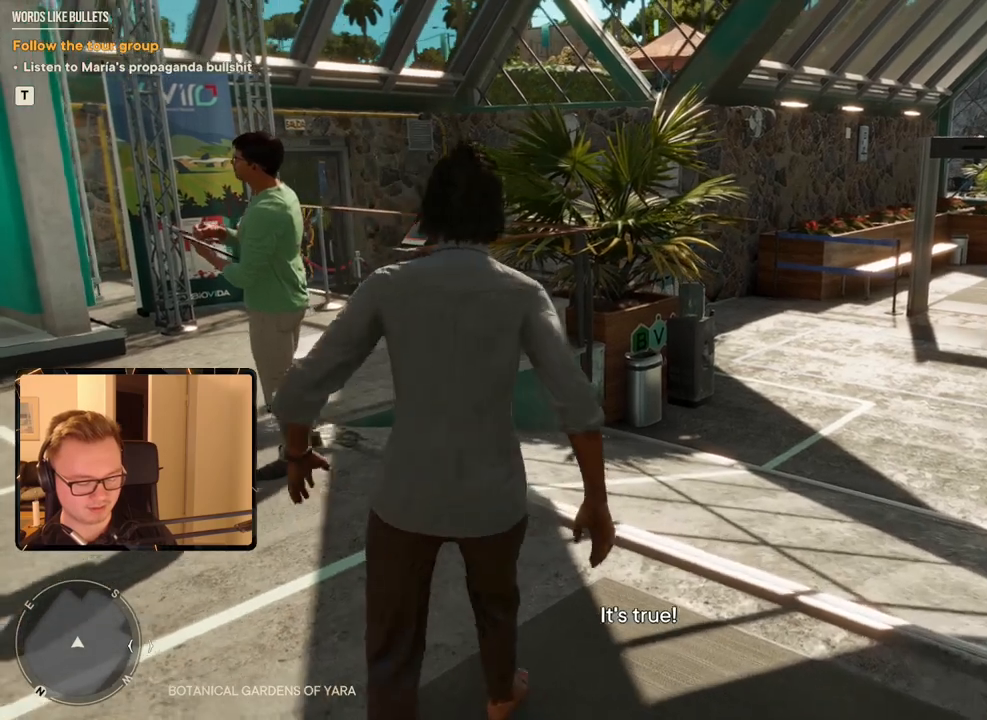
{"keys": [], "mouse": [], "events": [[16, "d", "up"], [166, "d", "down"], [300, "d", "up"]]}
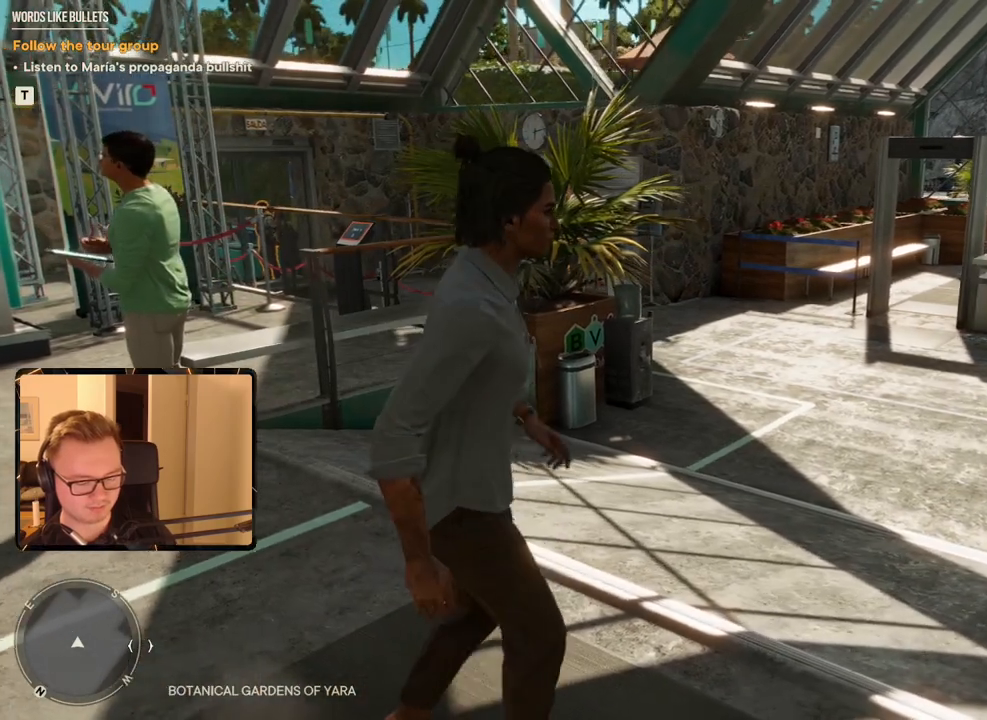
{"keys": ["d"], "mouse": [], "events": [[83, "a", "down"], [216, "s", "down"], [300, "s", "up"], [316, "a", "up"], [500, "d", "down"]]}
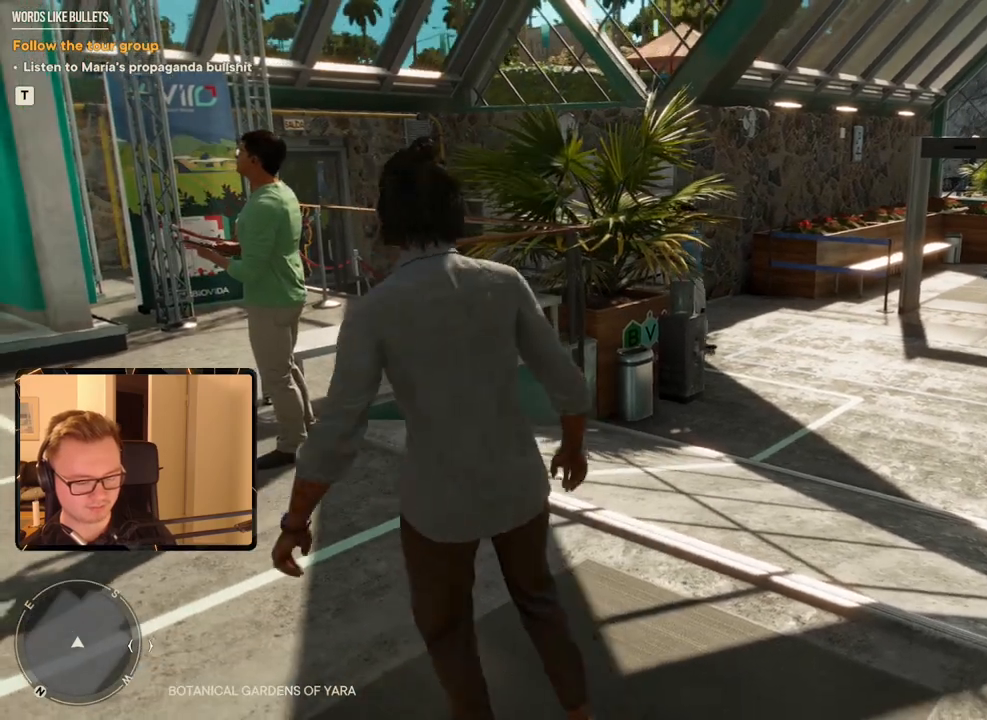
{"keys": [], "mouse": [], "events": [[283, "d", "up"], [283, "s", "down"], [416, "s", "up"]]}
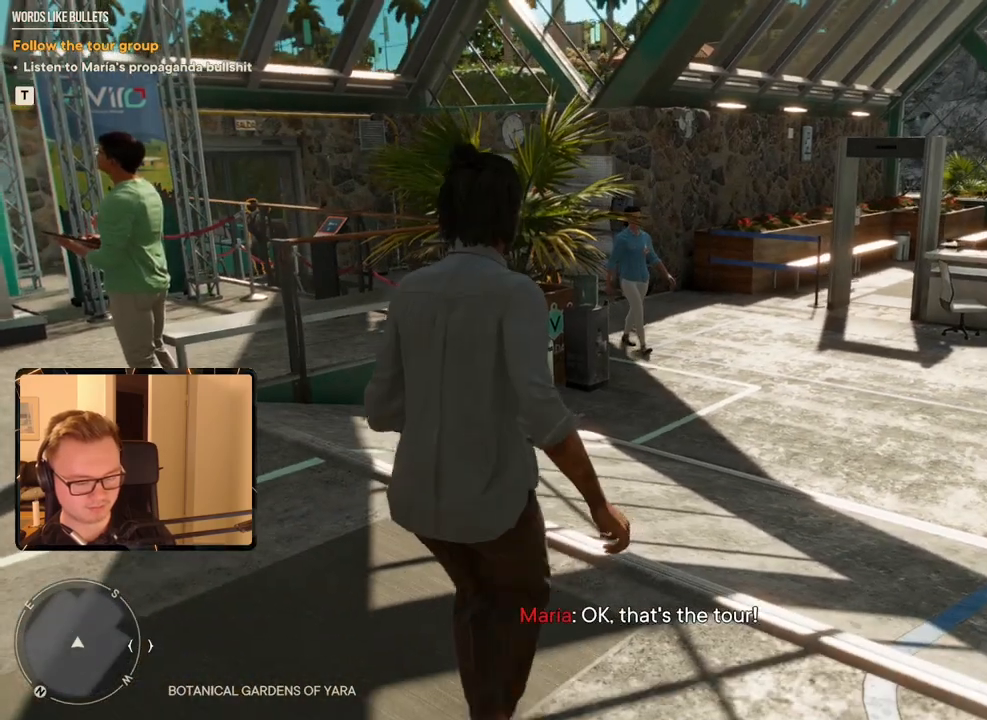
{"keys": [], "mouse": [], "events": []}
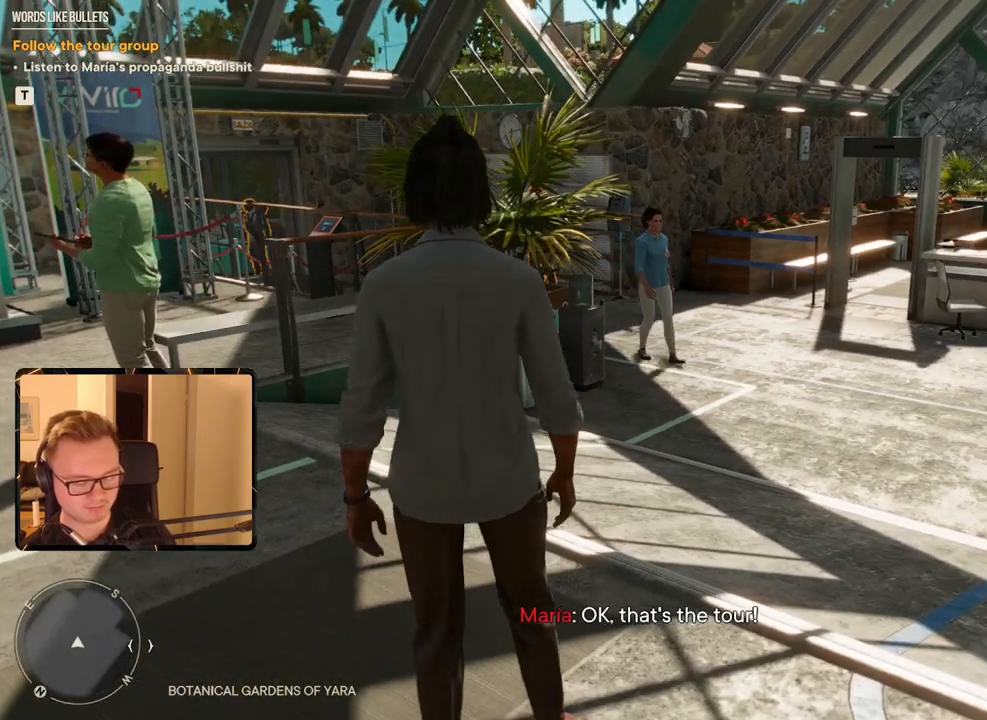
{"keys": [], "mouse": [], "events": []}
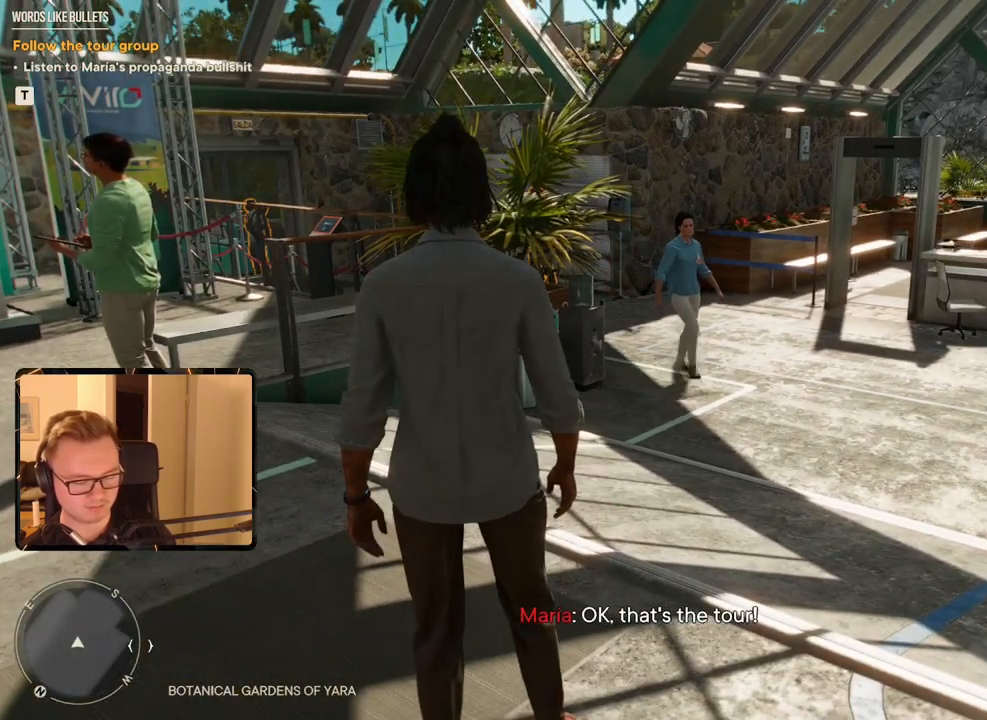
{"keys": [], "mouse": [], "events": []}
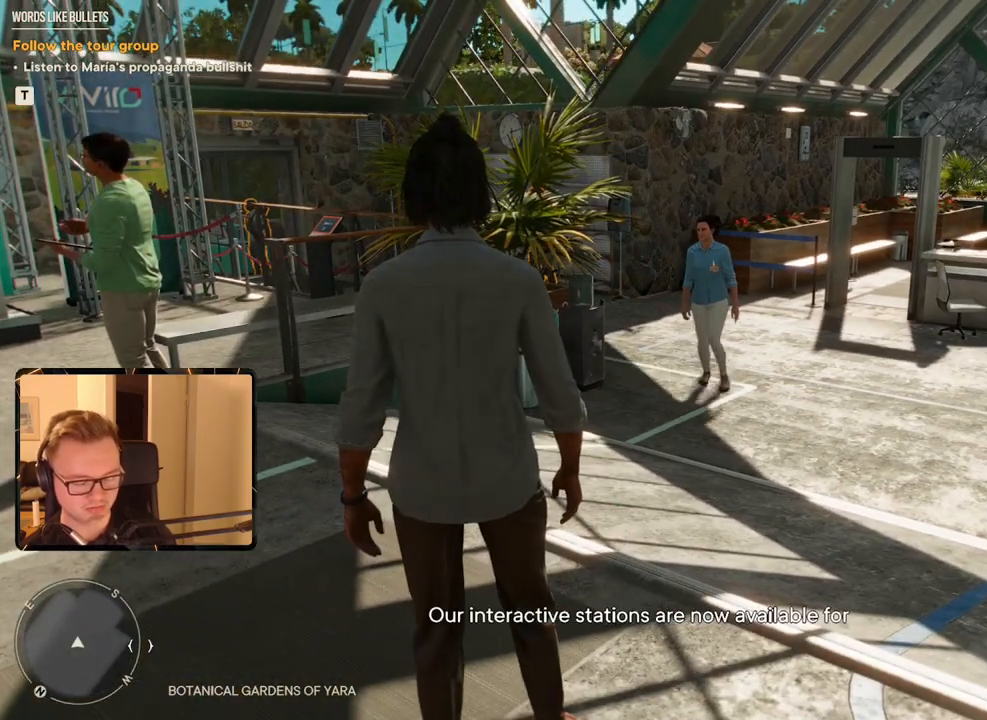
{"keys": [], "mouse": [], "events": []}
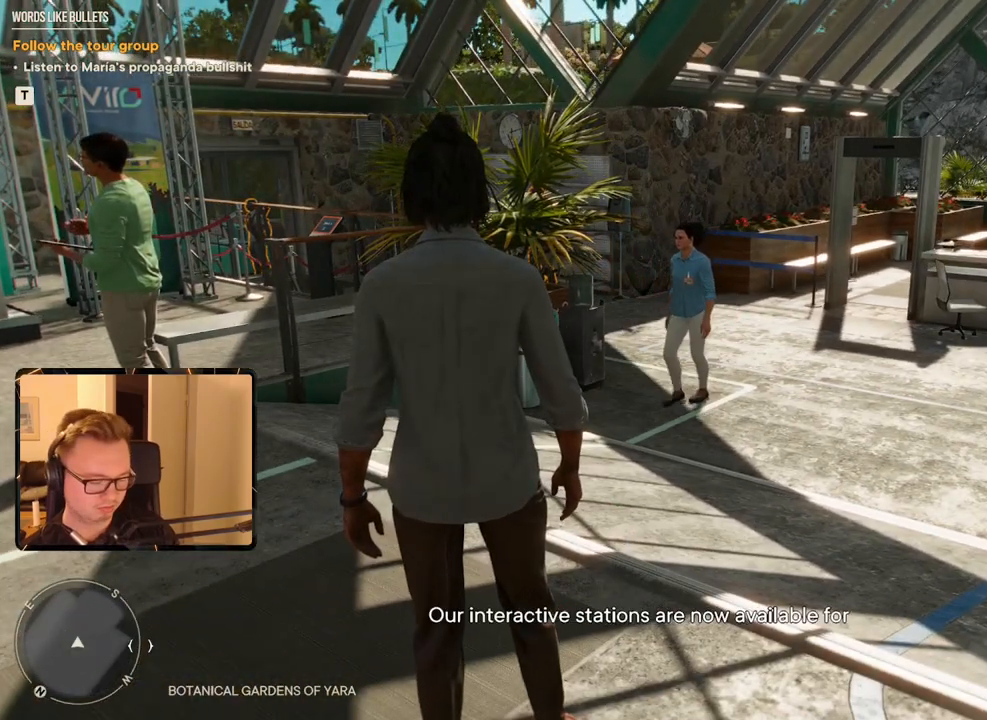
{"keys": [], "mouse": [], "events": []}
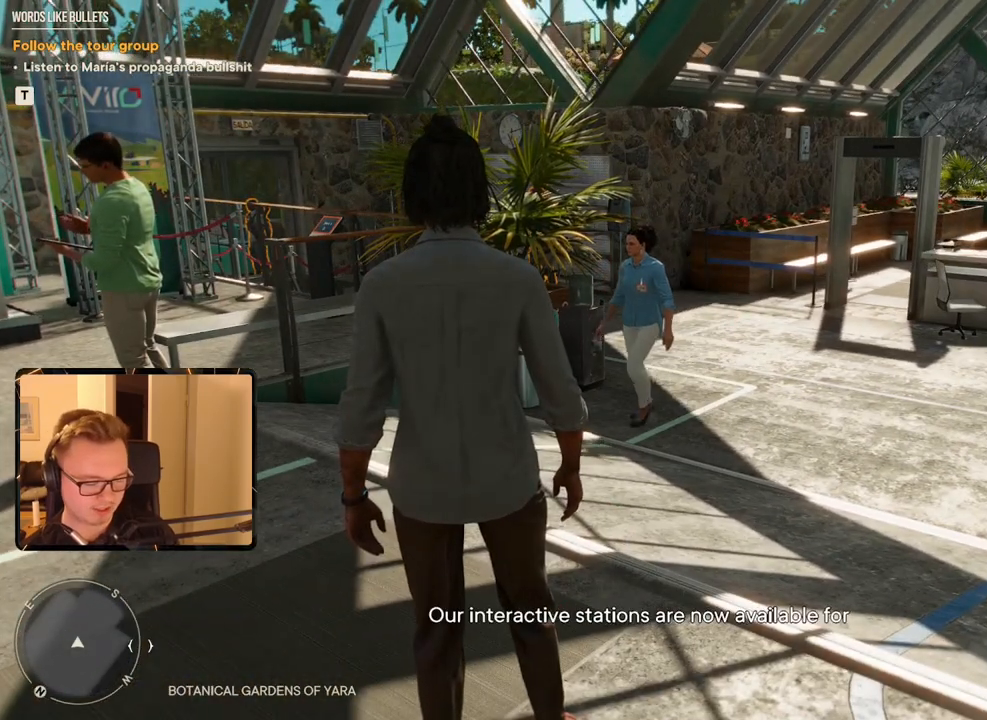
{"keys": [], "mouse": [], "events": []}
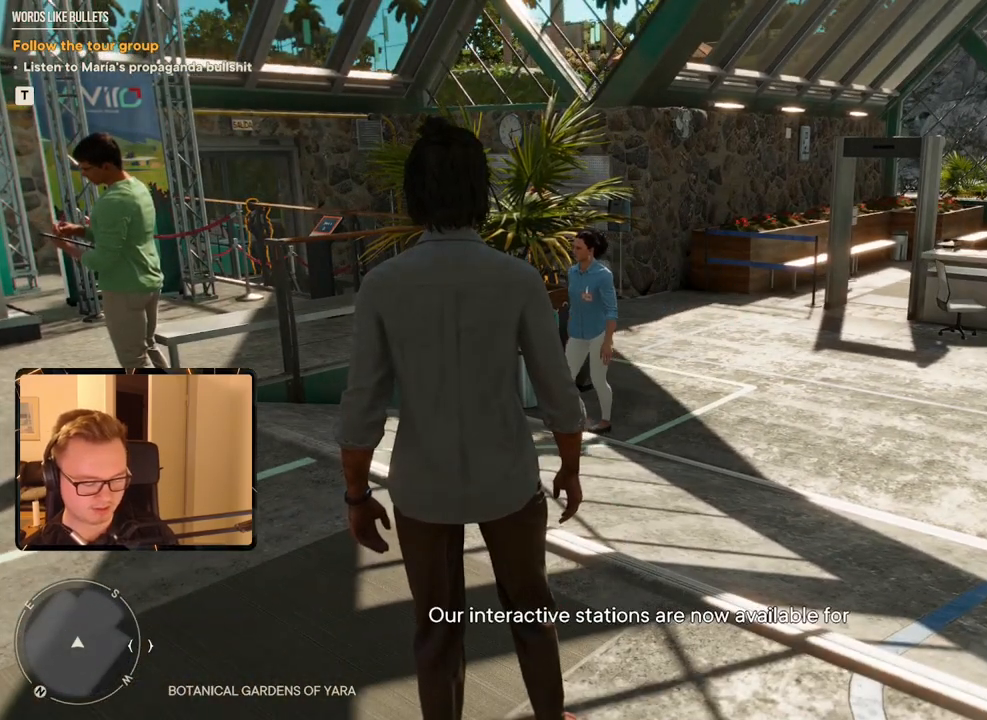
{"keys": [], "mouse": [], "events": []}
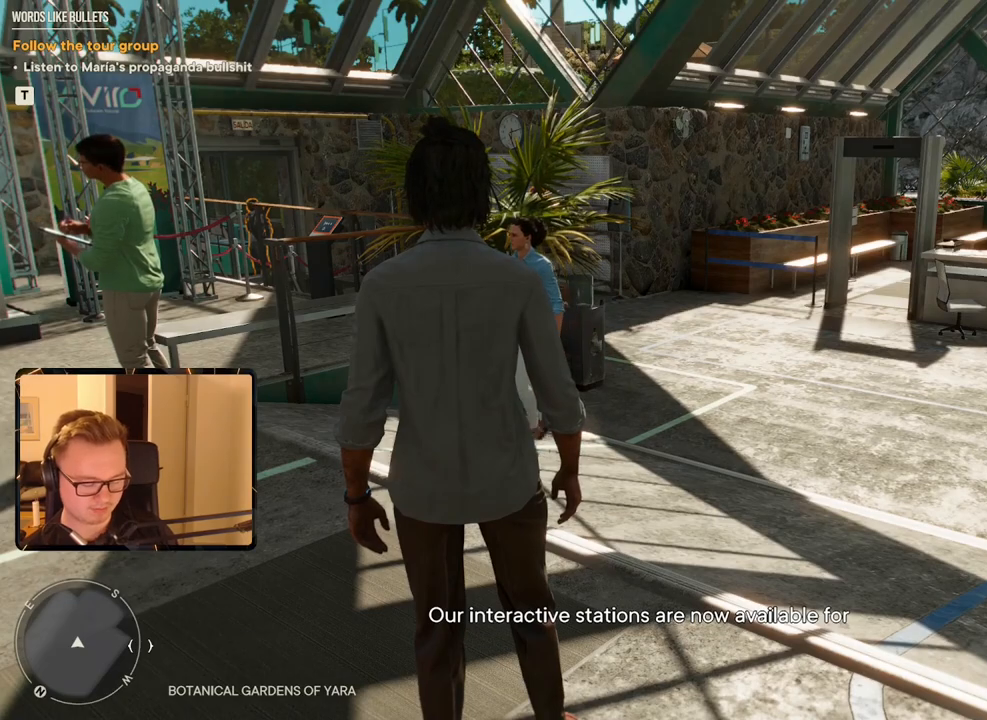
{"keys": ["d", "s"], "mouse": [], "events": [[350, "s", "down"], [383, "d", "down"]]}
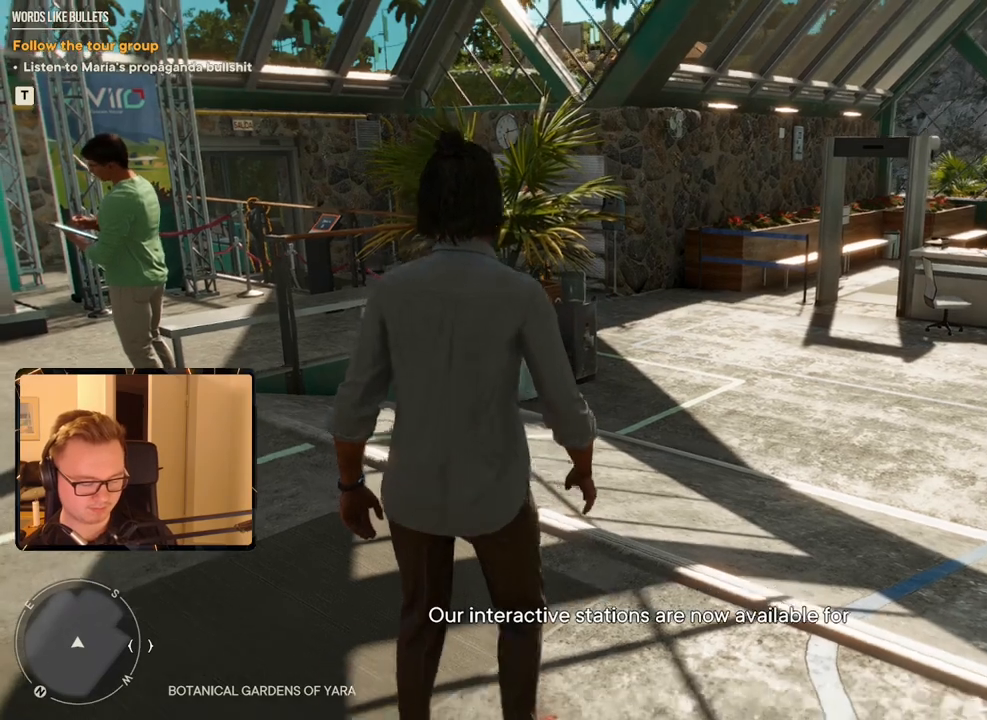
{"keys": [], "mouse": [], "events": [[33, "d", "up"], [33, "s", "up"]]}